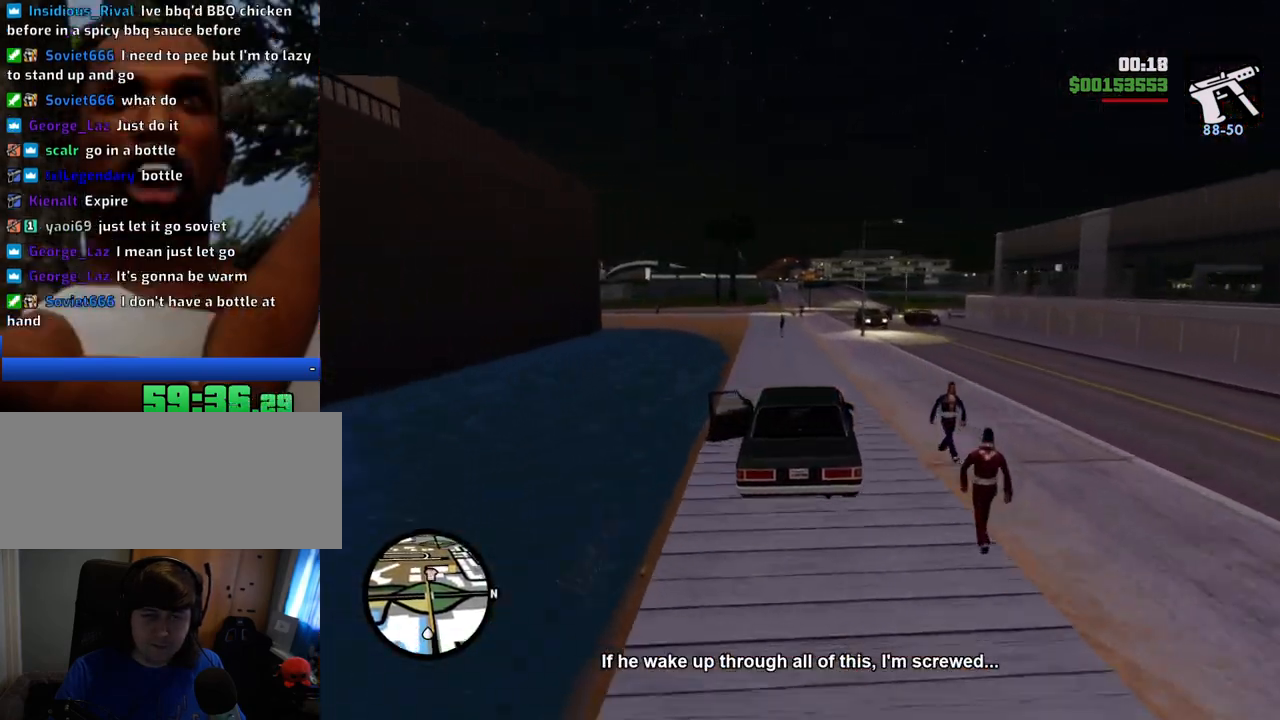
Gameplay with keyboard and mouse; each line is a JSON object with the keys and mouse buttons held at the frame after it. "events" lists presses ("down") and releases ("up") of "1", "2", "3", "4", "5", "6", "8", "a", "alt", "c", "ctrl", "d", "down", "e", "escape", "f", "f1", "f2", "f3", "g", "h", "left", "num2", "q", "r", "right", "s", "shift", "space", "t", "tab", "up", "v", "w", "x", "z", "mouse_left", "mouse_middle", "mouse_right", "mouse_wheel_up" and "mouse_wheel_down" between this image and that frame as [ms after this image, input, new state], when the widget could be followed in between. "mouse_left", "mouse_middle", "mouse_right", "mouse_wheel_up", "mouse_wheel_down" = the "left", "middle", "right", "wheel_up", "wheel_down" buttons of the "mouse" list. No other keys are recorded. Mouse movement is not recorded.
{"keys": ["w"], "mouse": [], "events": [[67, "d", "down"], [117, "d", "up"]]}
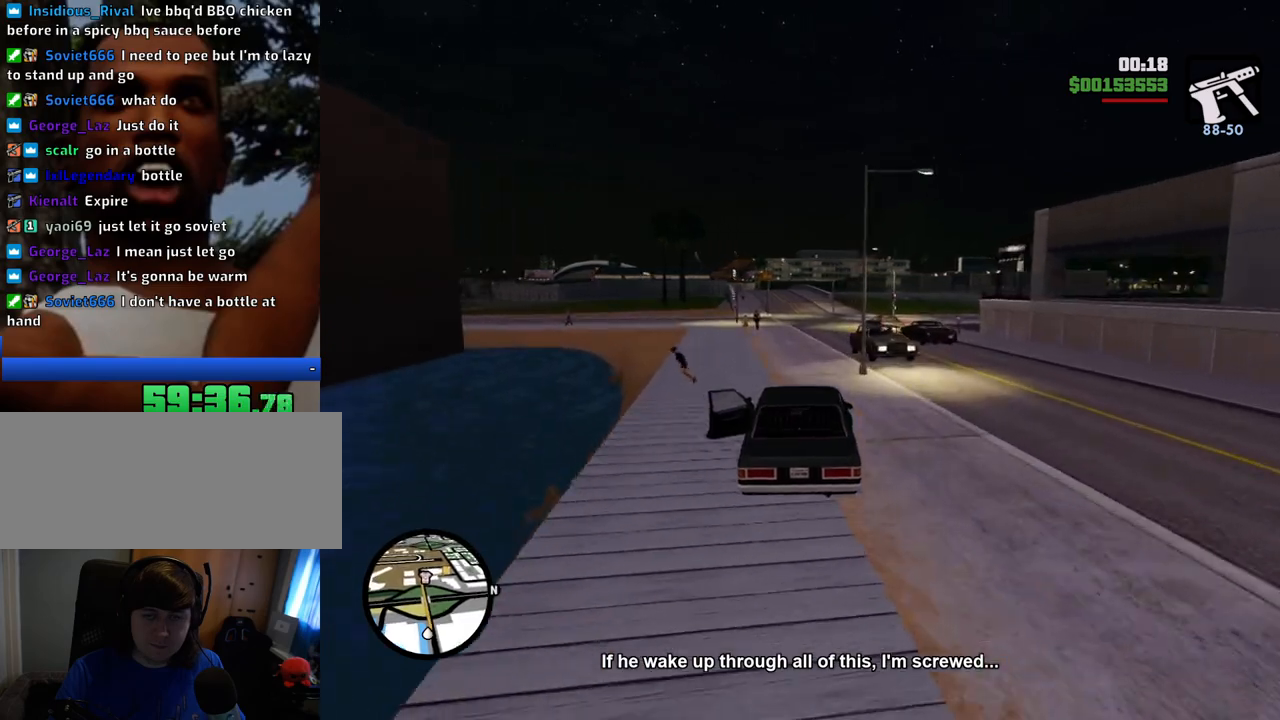
{"keys": ["w"], "mouse": [], "events": []}
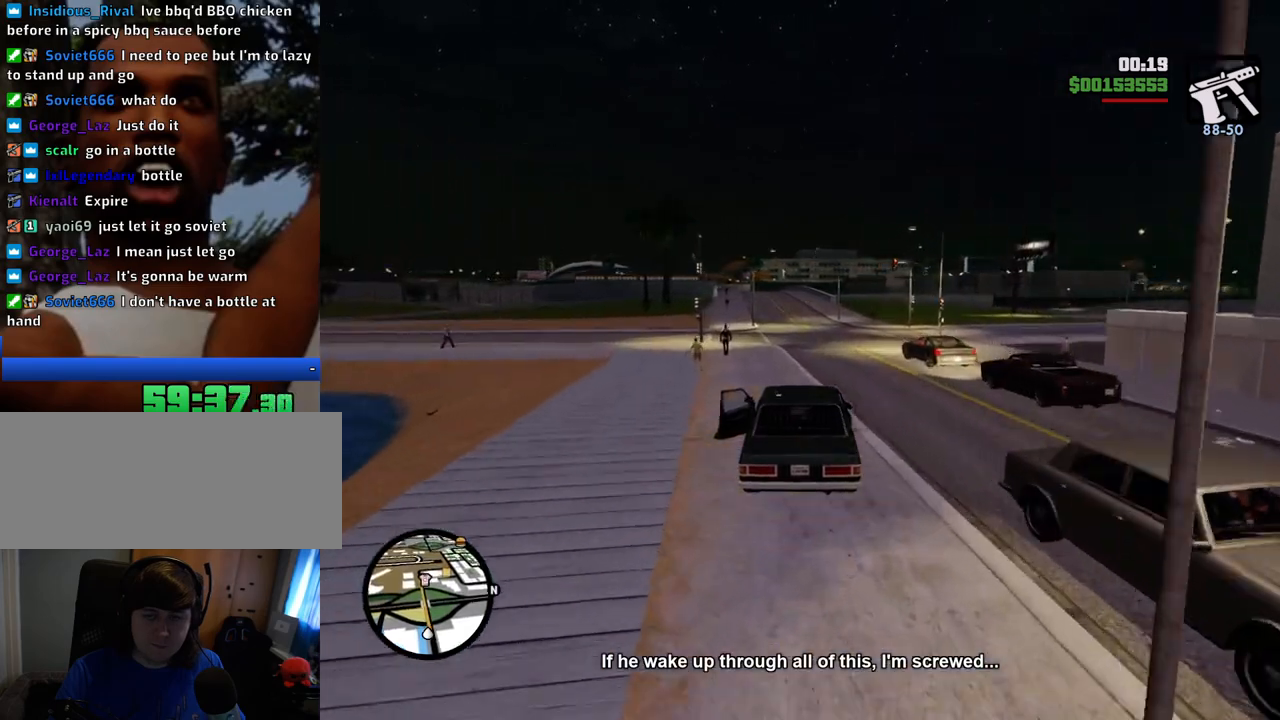
{"keys": ["w"], "mouse": [], "events": []}
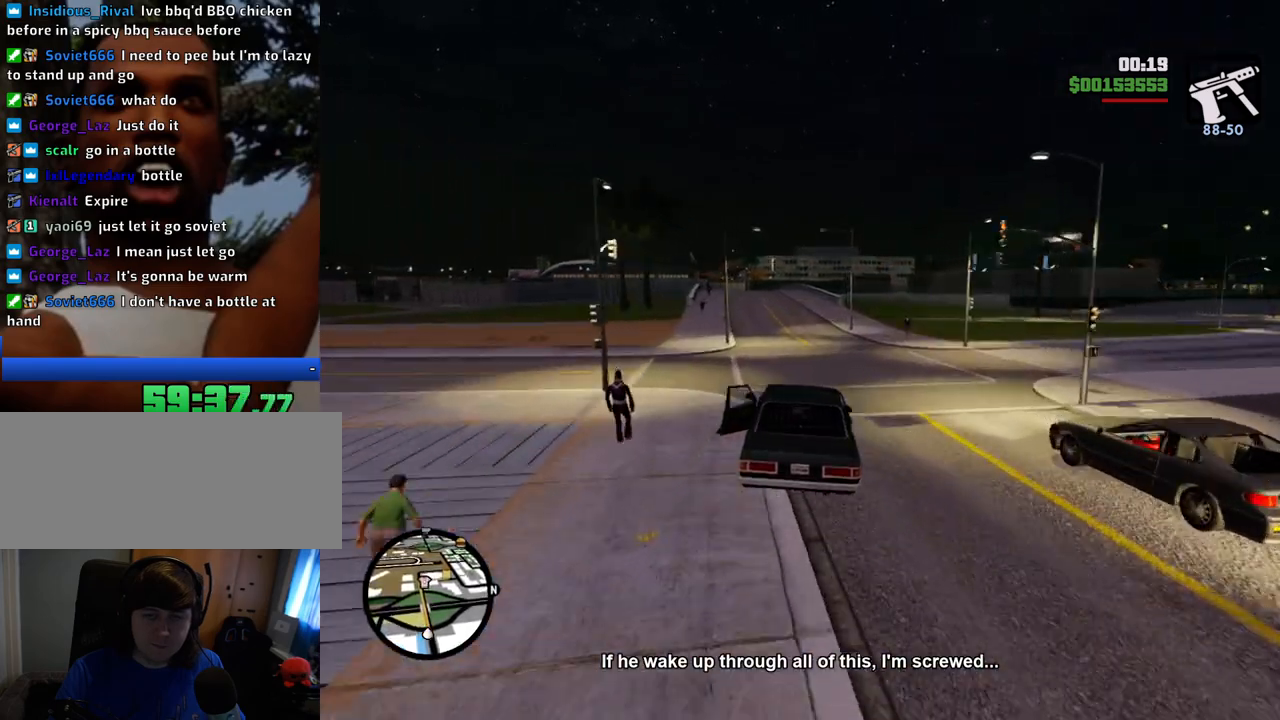
{"keys": ["w"], "mouse": [], "events": [[301, "a", "down"], [434, "a", "up"]]}
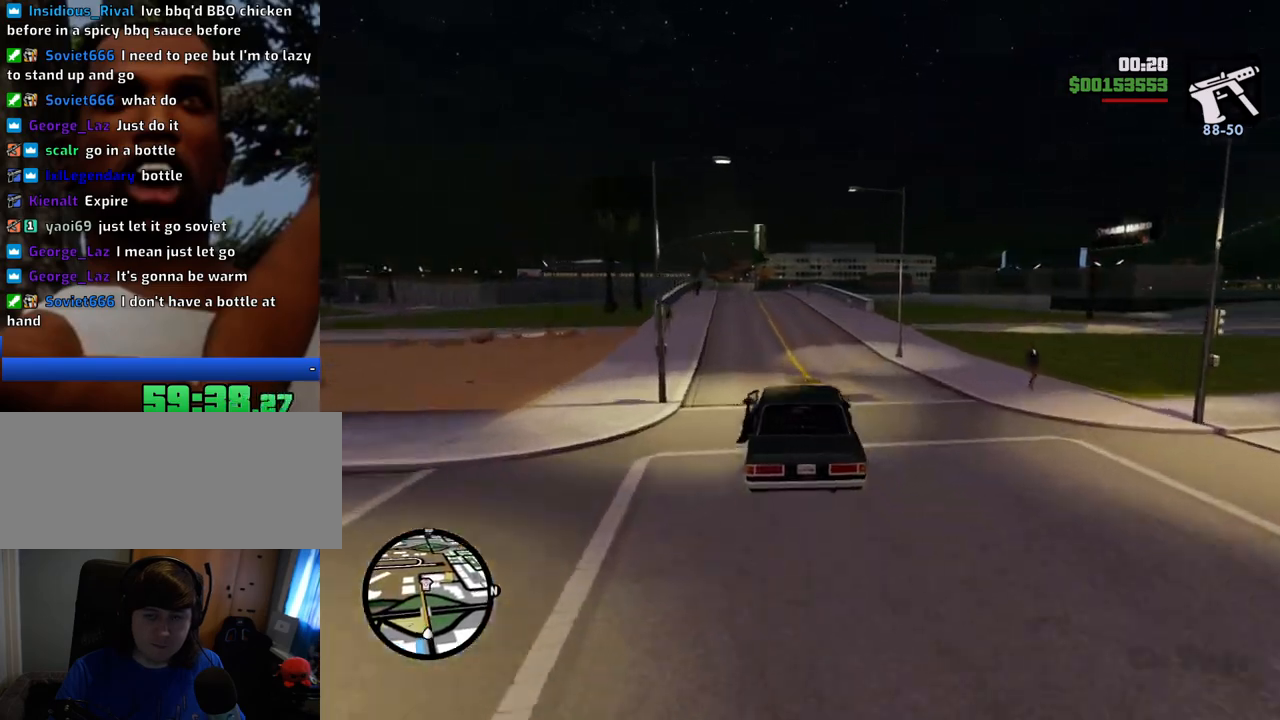
{"keys": ["a", "w"], "mouse": [], "events": [[501, "a", "down"]]}
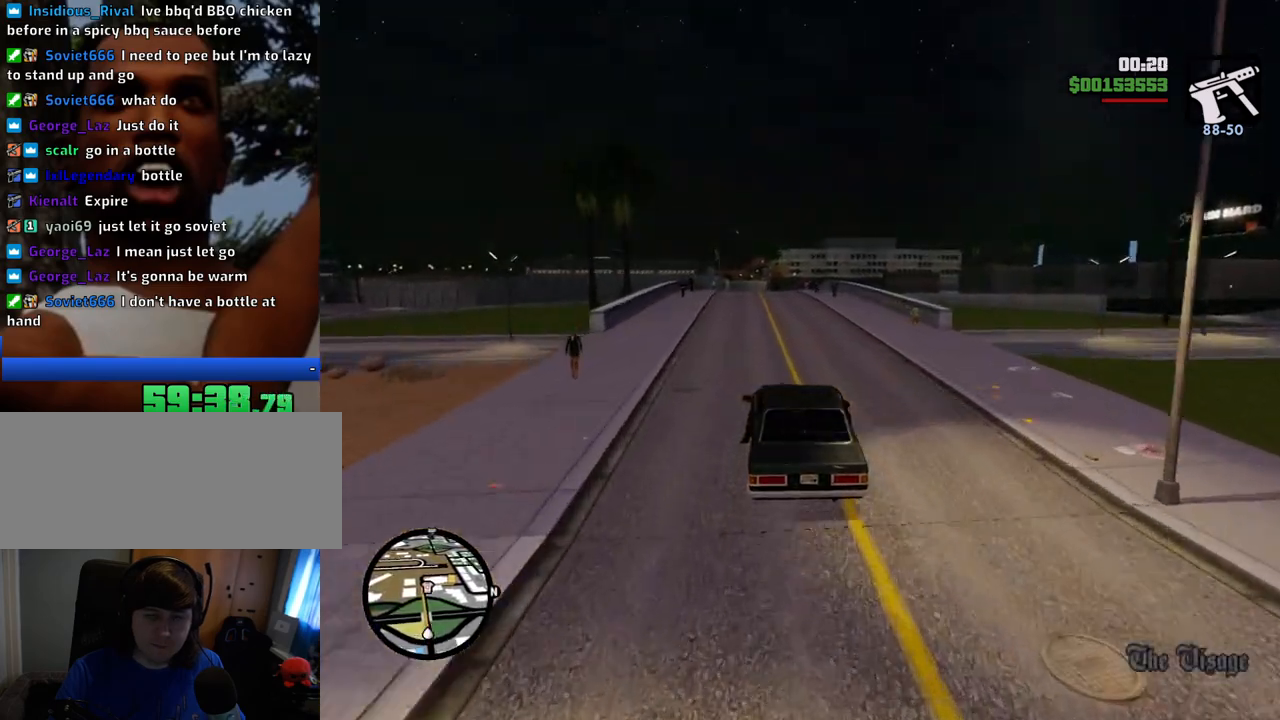
{"keys": ["w"], "mouse": [], "events": [[50, "a", "up"]]}
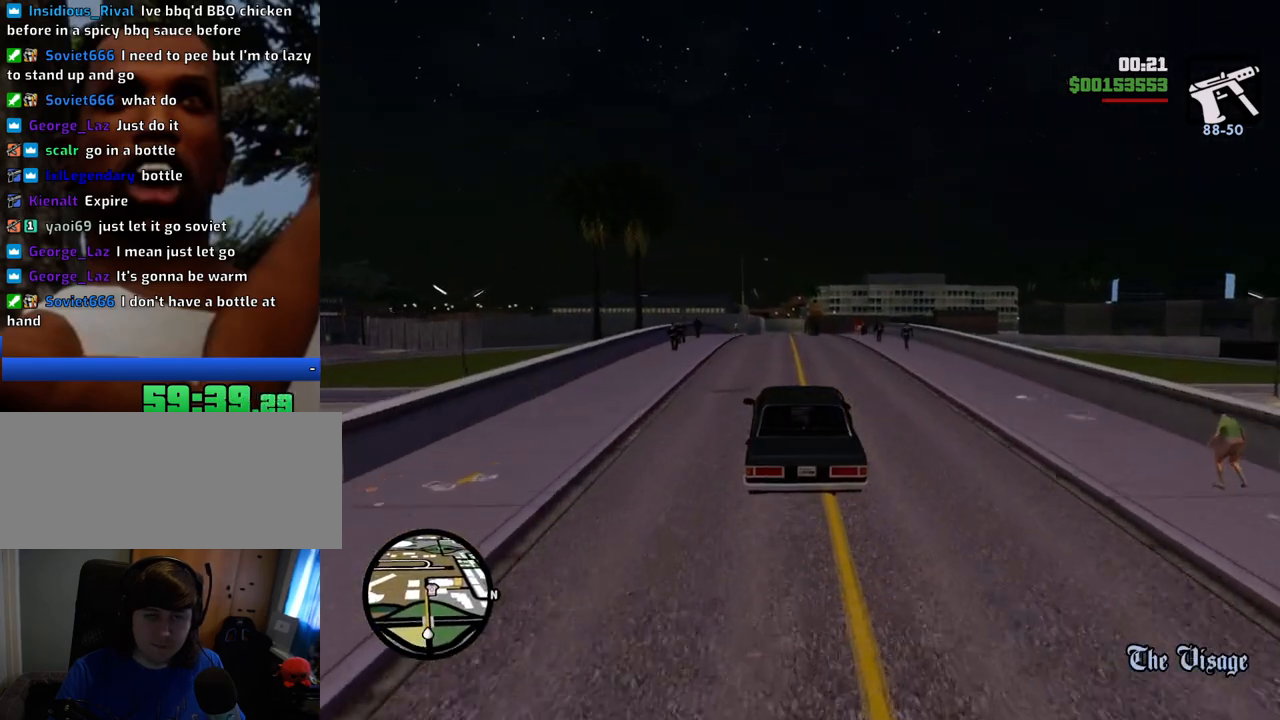
{"keys": ["w"], "mouse": [], "events": [[200, "d", "down"], [250, "d", "up"]]}
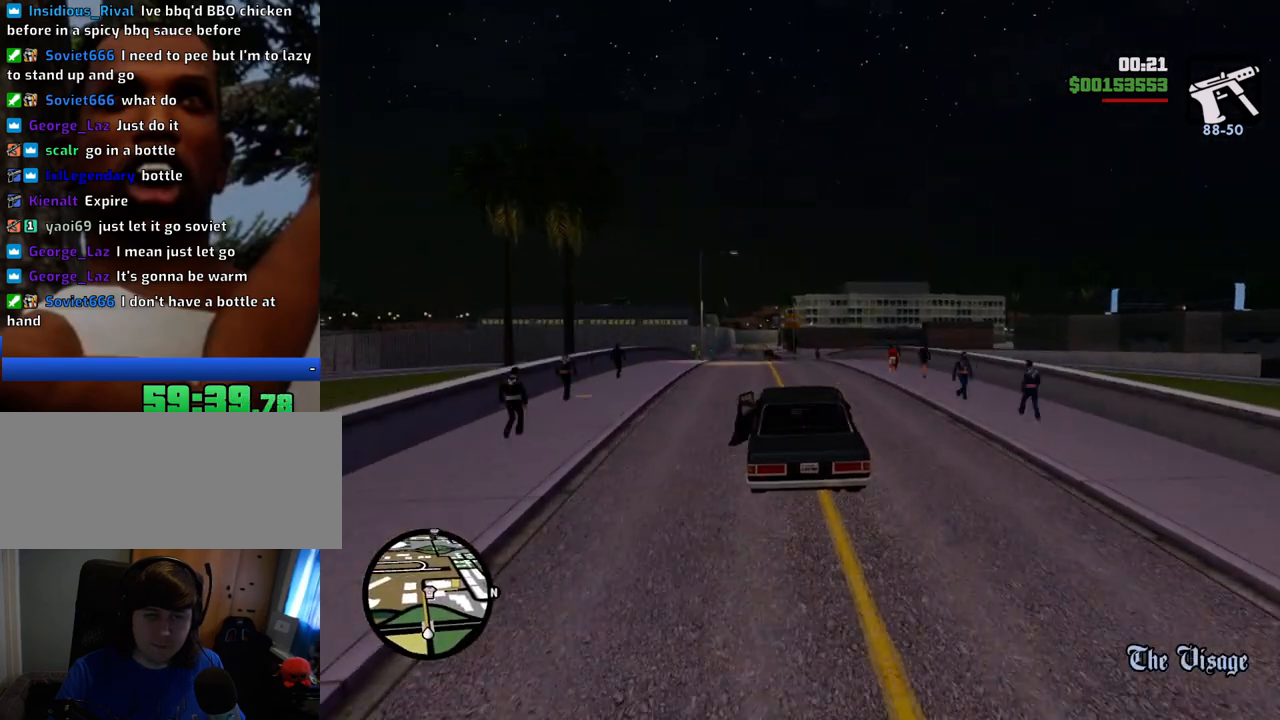
{"keys": ["w"], "mouse": [], "events": [[83, "a", "down"], [133, "a", "up"]]}
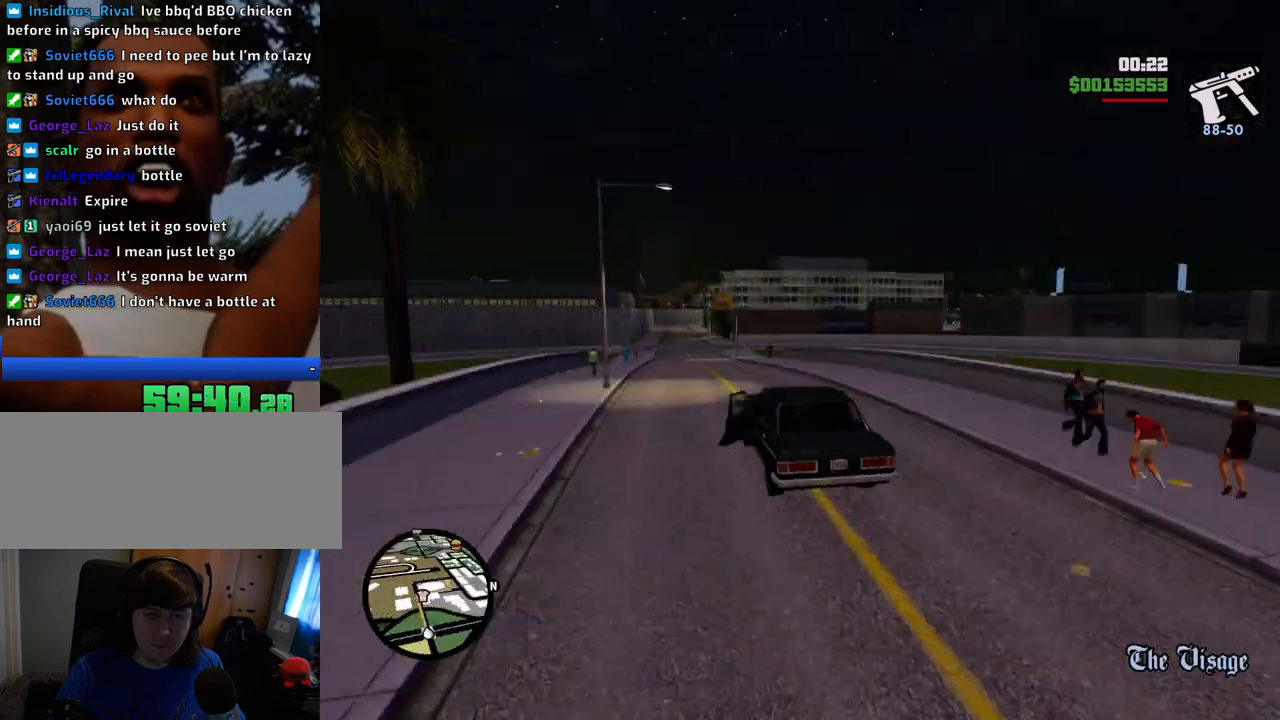
{"keys": ["w"], "mouse": [], "events": []}
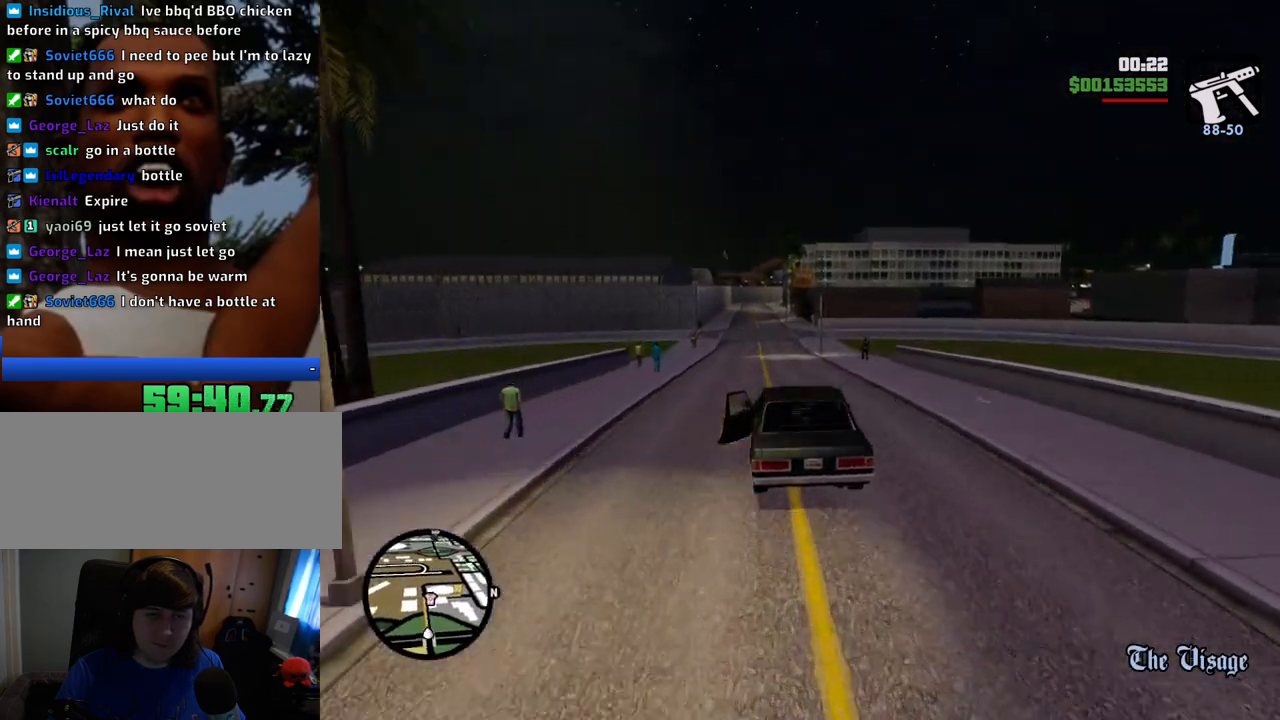
{"keys": ["w"], "mouse": [], "events": [[16, "a", "down"], [66, "a", "up"]]}
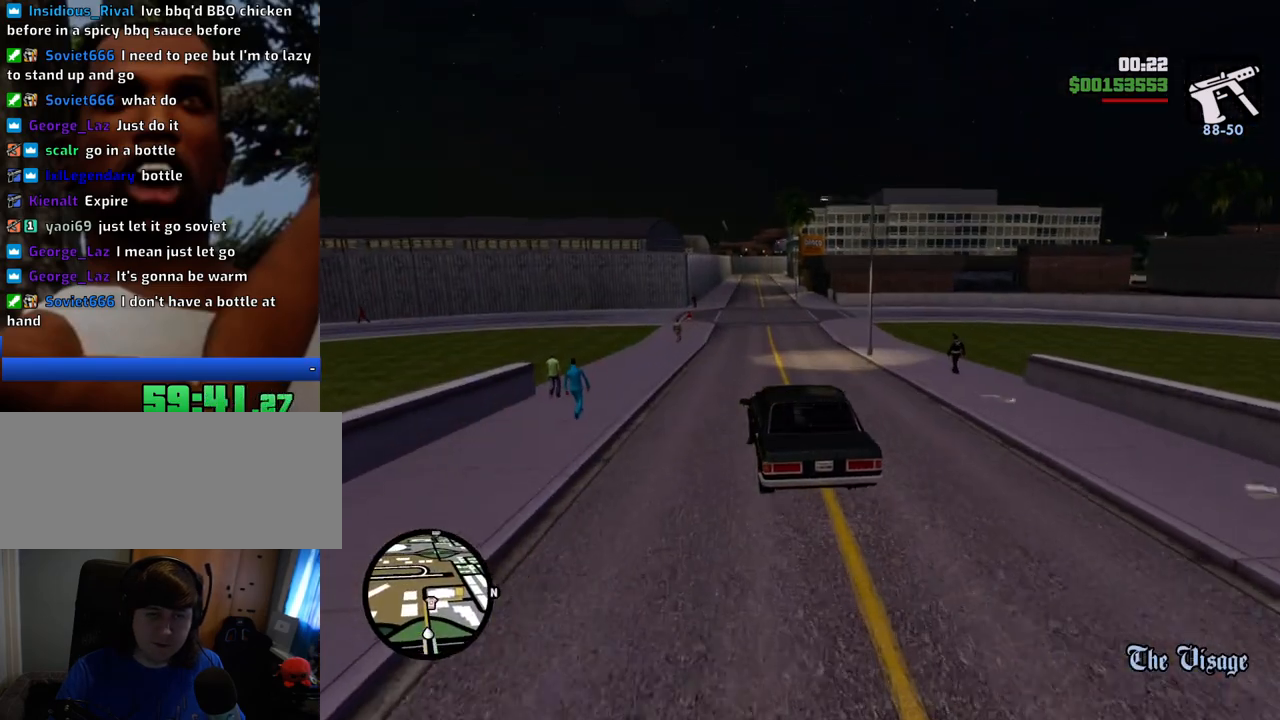
{"keys": ["w"], "mouse": [], "events": []}
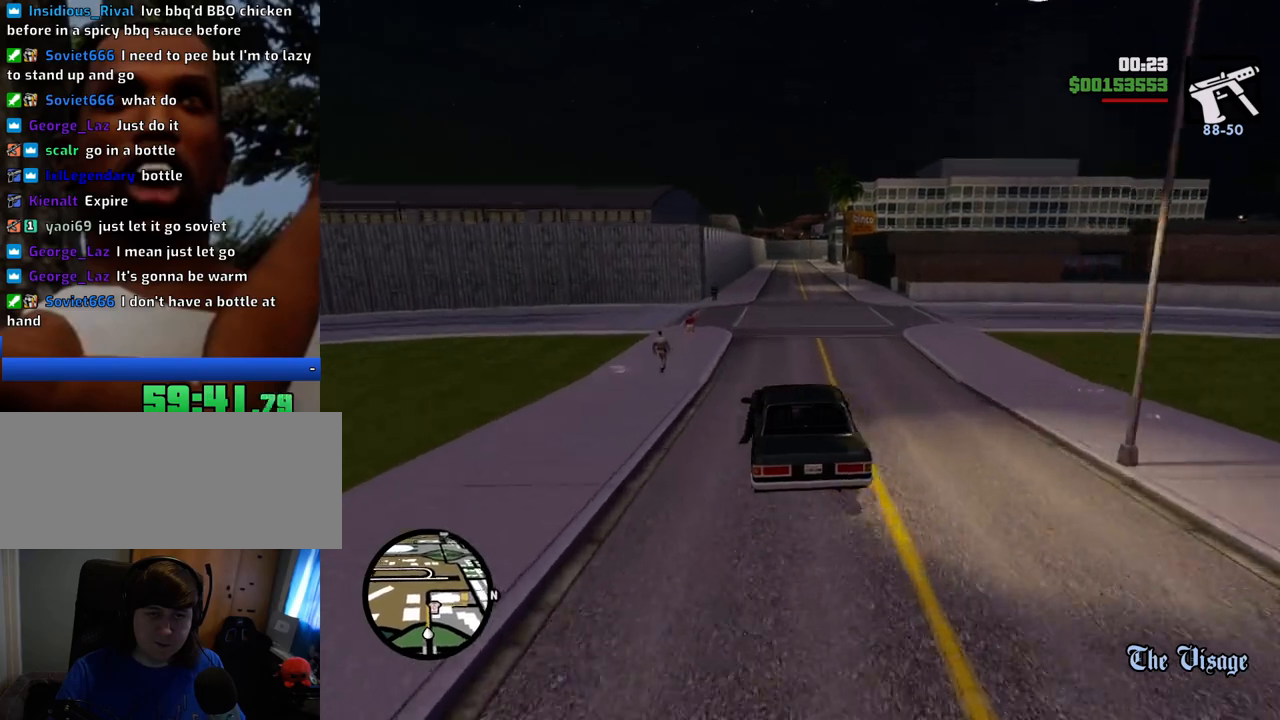
{"keys": ["w"], "mouse": [], "events": [[284, "a", "down"], [334, "a", "up"]]}
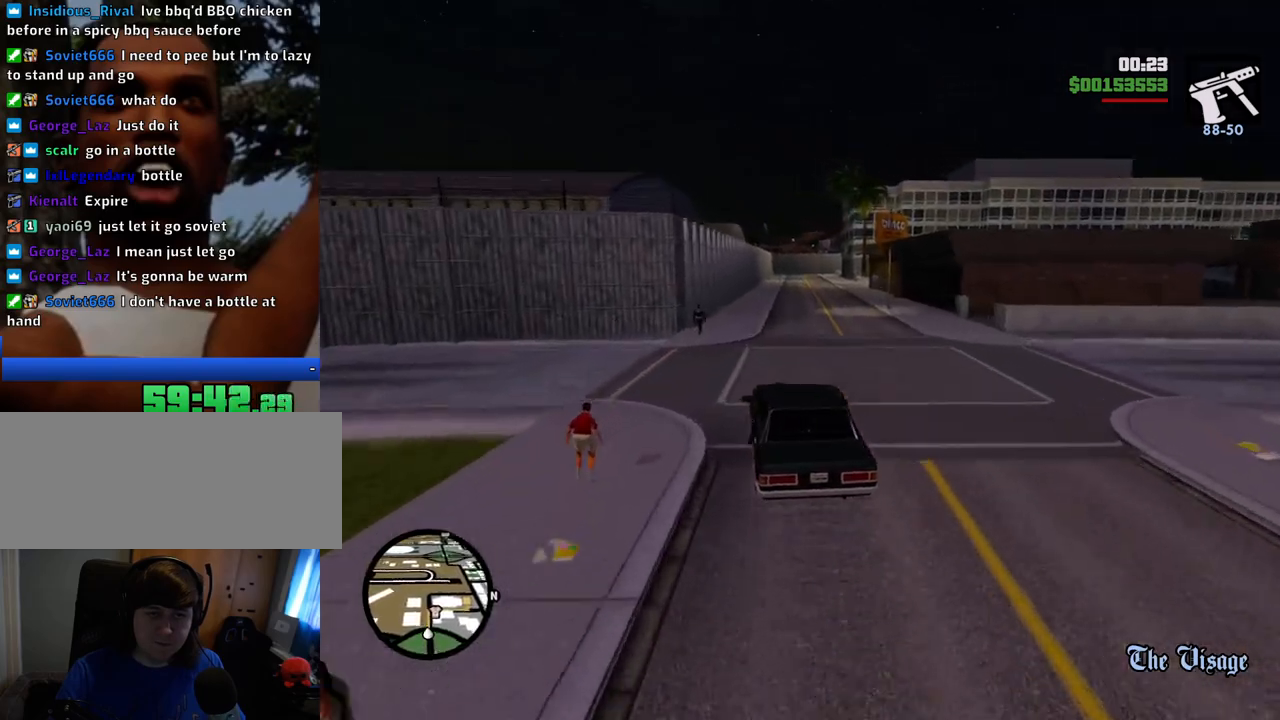
{"keys": [], "mouse": [], "events": [[251, "w", "up"]]}
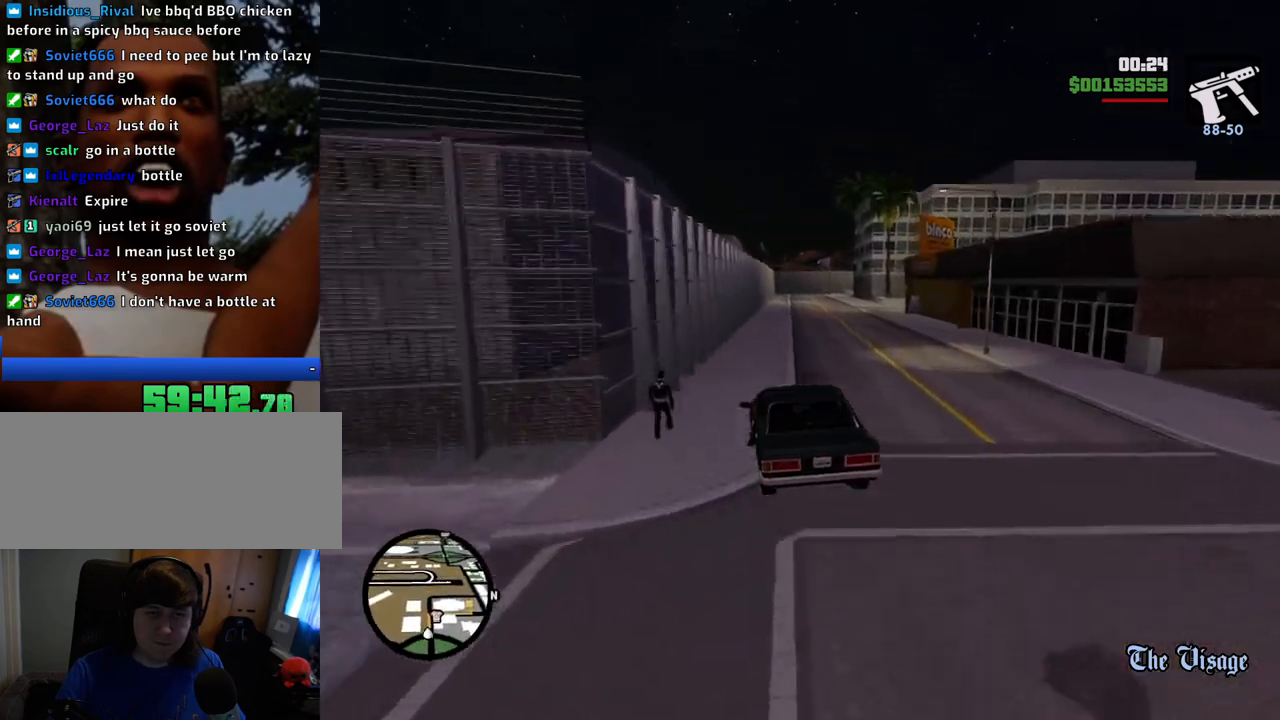
{"keys": ["d"], "mouse": [], "events": [[217, "s", "down"], [317, "s", "up"], [368, "d", "down"]]}
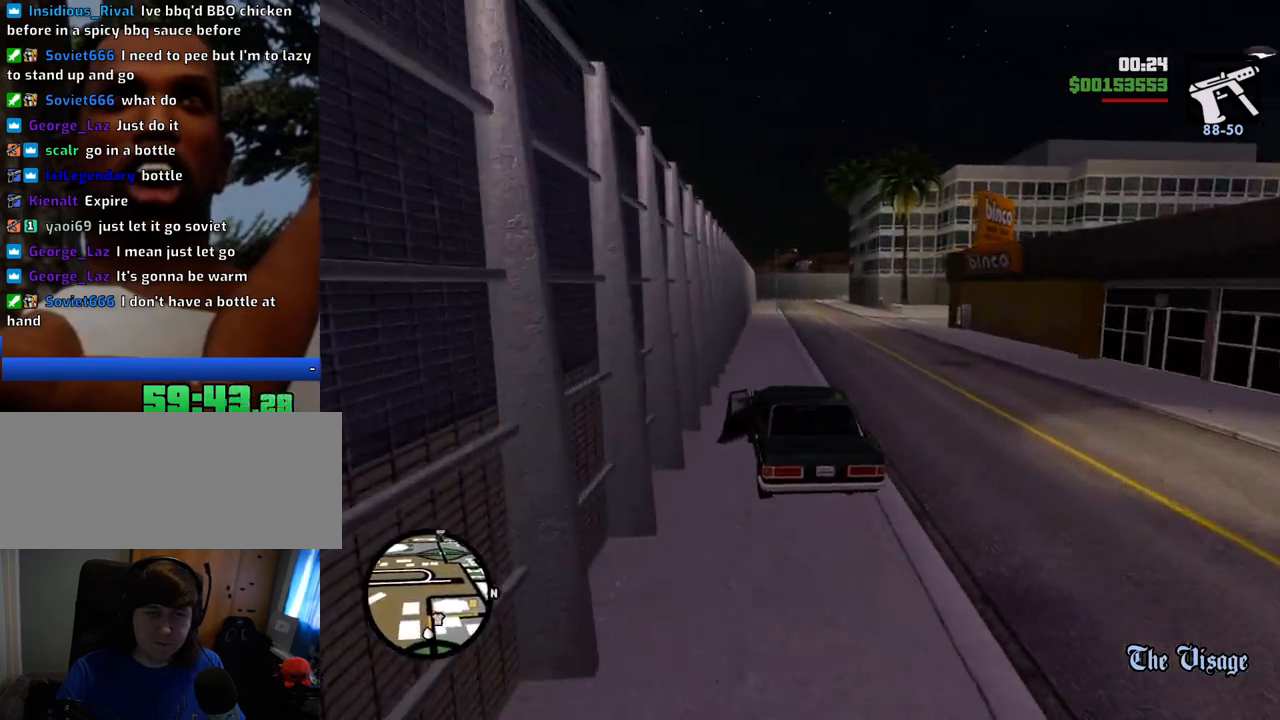
{"keys": ["d", "w"], "mouse": [], "events": [[100, "w", "down"]]}
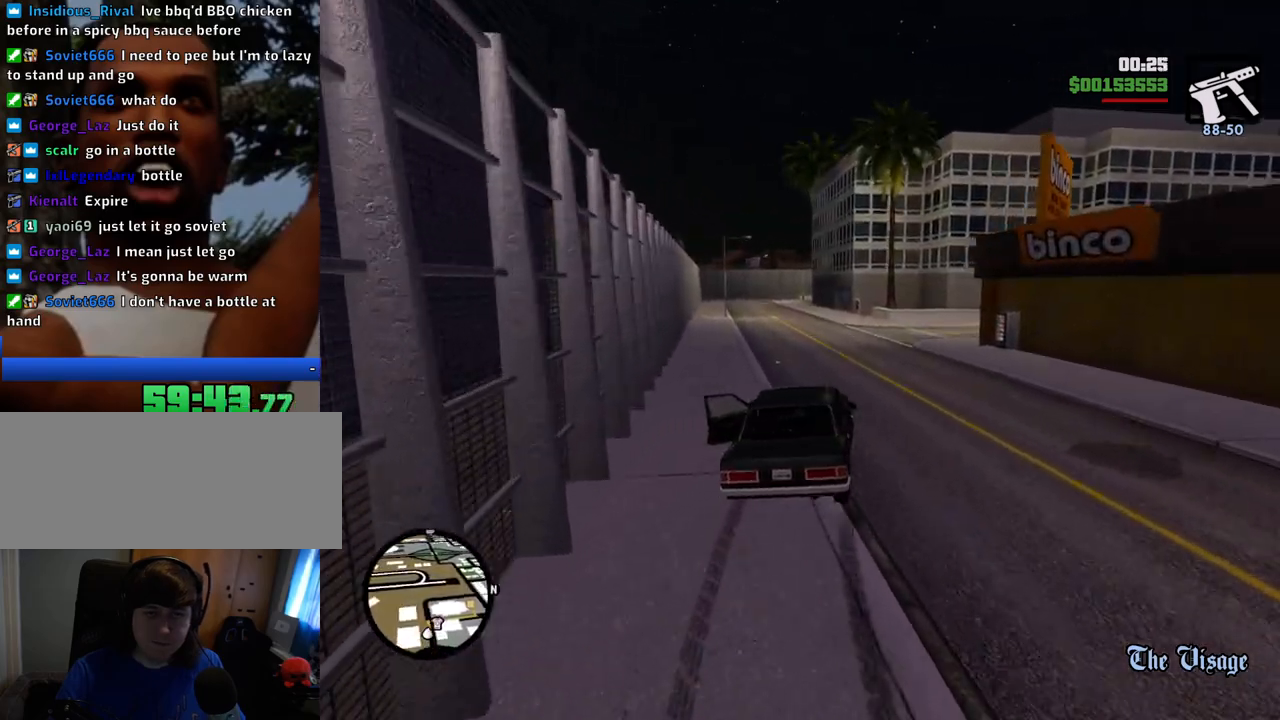
{"keys": ["d", "w"], "mouse": [], "events": [[150, "d", "up"], [401, "d", "down"]]}
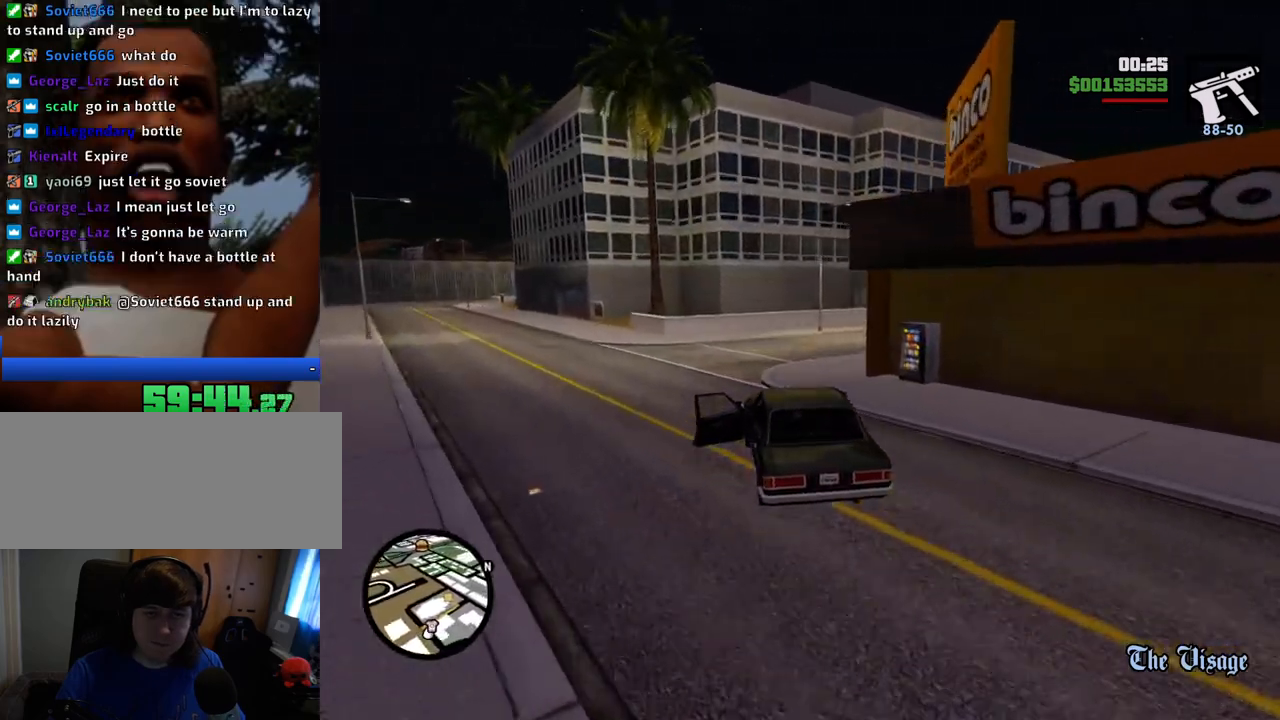
{"keys": ["d"], "mouse": [], "events": [[217, "w", "up"]]}
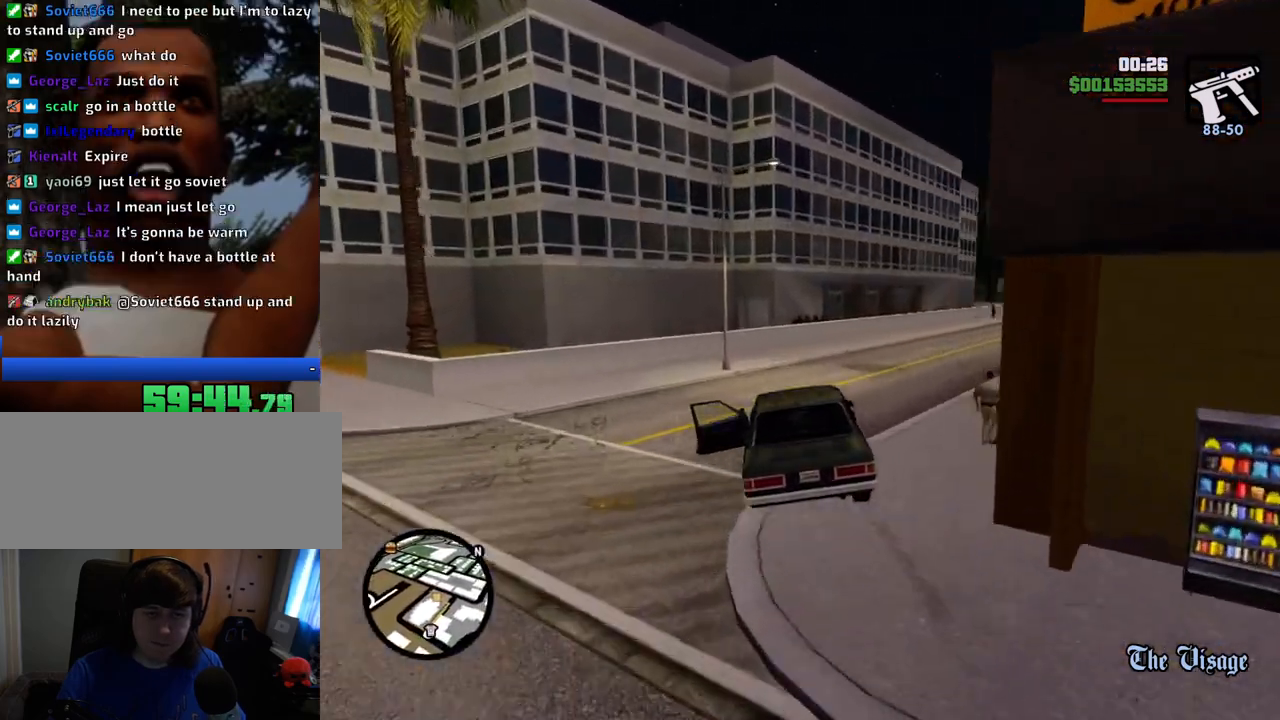
{"keys": ["d", "w"], "mouse": [], "events": [[334, "w", "down"]]}
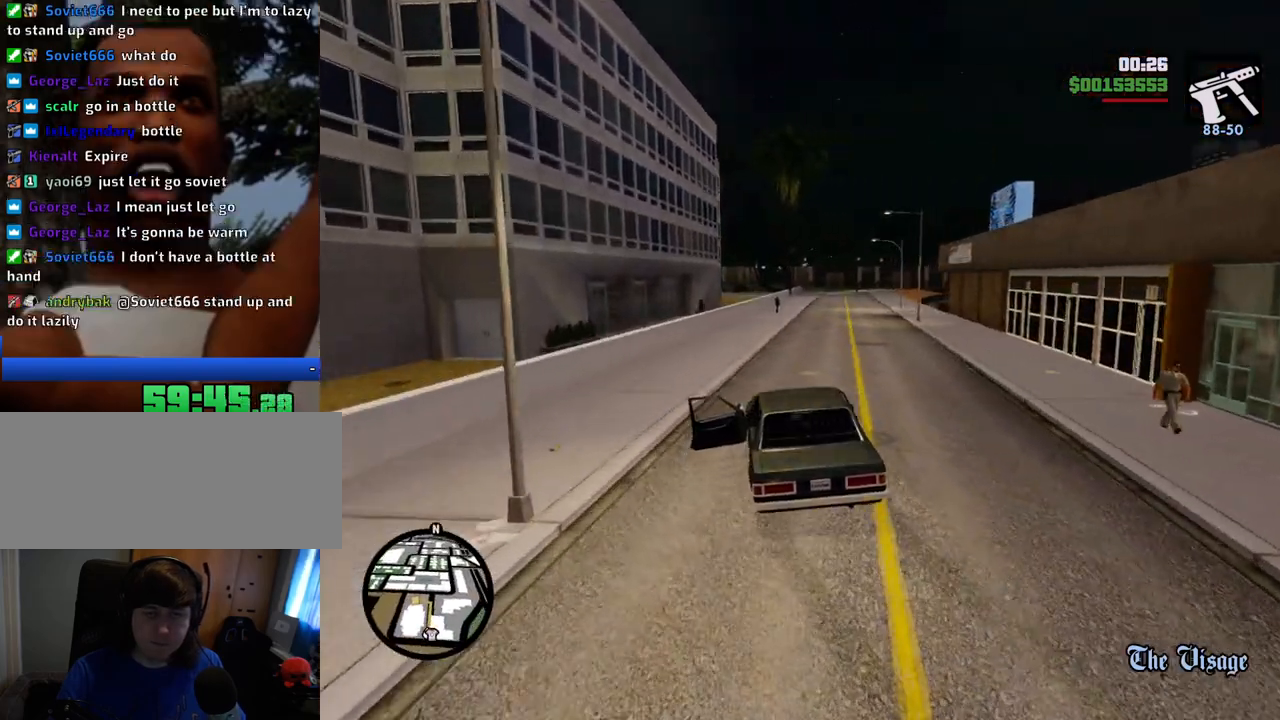
{"keys": ["w"], "mouse": [], "events": [[300, "a", "down"], [300, "d", "up"], [484, "a", "up"]]}
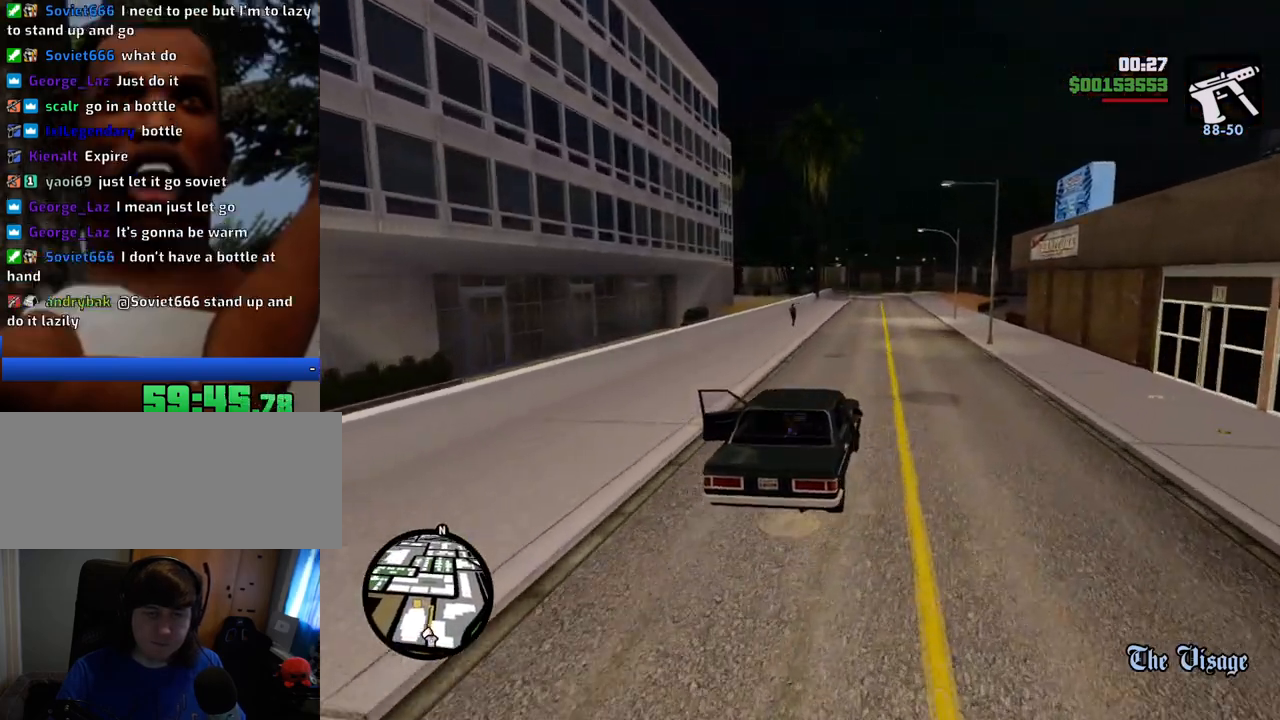
{"keys": ["w"], "mouse": [], "events": [[166, "d", "down"], [267, "d", "up"], [434, "d", "down"], [484, "d", "up"]]}
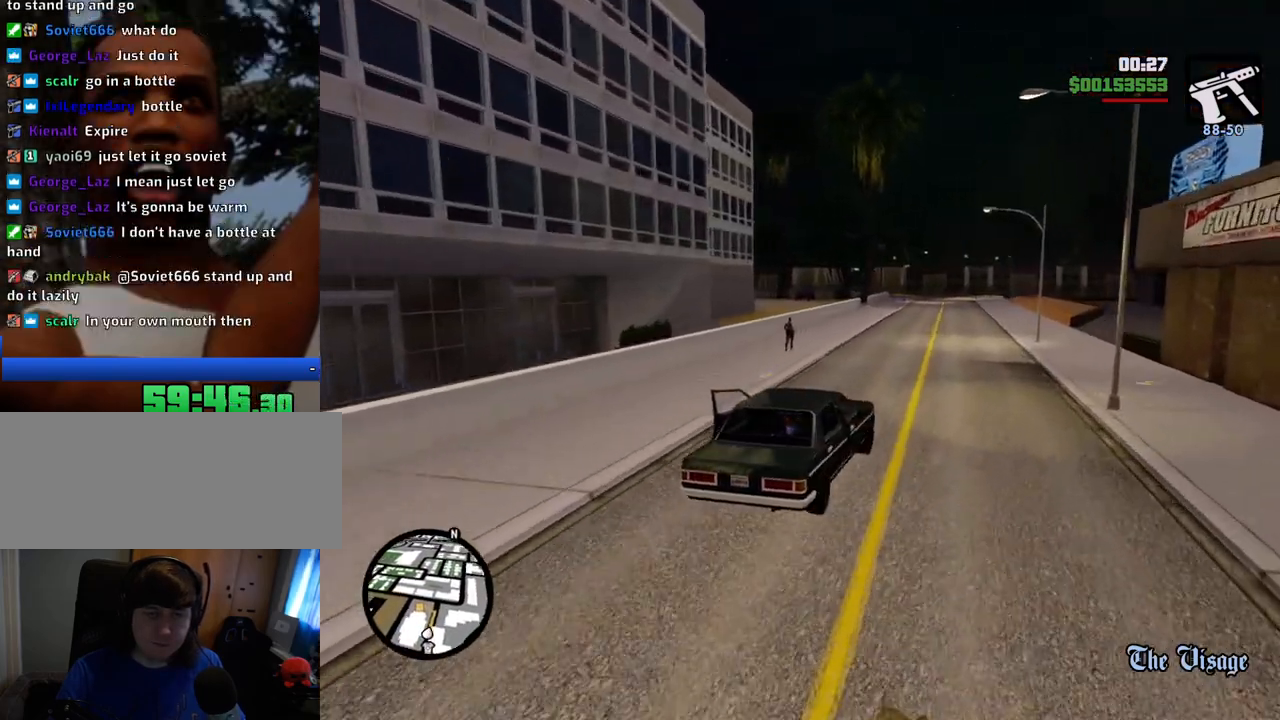
{"keys": ["a", "w"], "mouse": [], "events": [[217, "d", "down"], [368, "d", "up"], [501, "a", "down"]]}
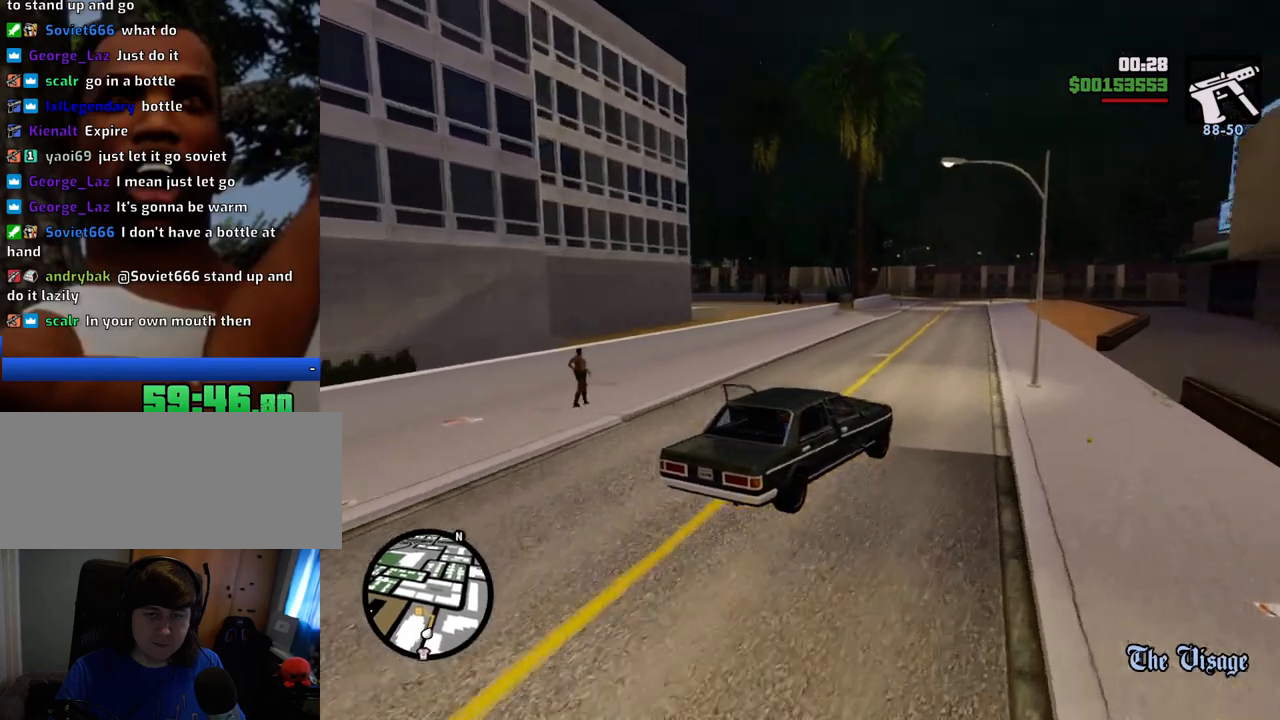
{"keys": ["a", "w"], "mouse": [], "events": [[100, "a", "up"], [284, "a", "down"]]}
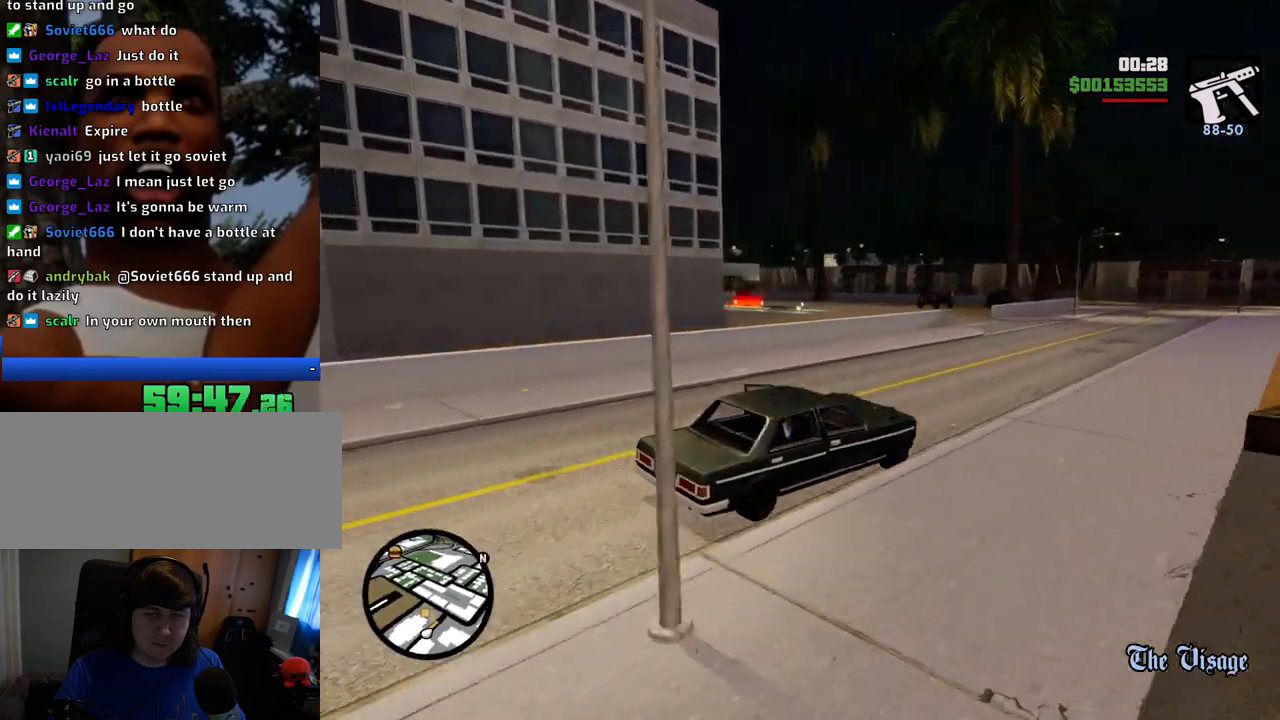
{"keys": ["a", "w"], "mouse": [], "events": [[318, "w", "up"], [368, "w", "down"]]}
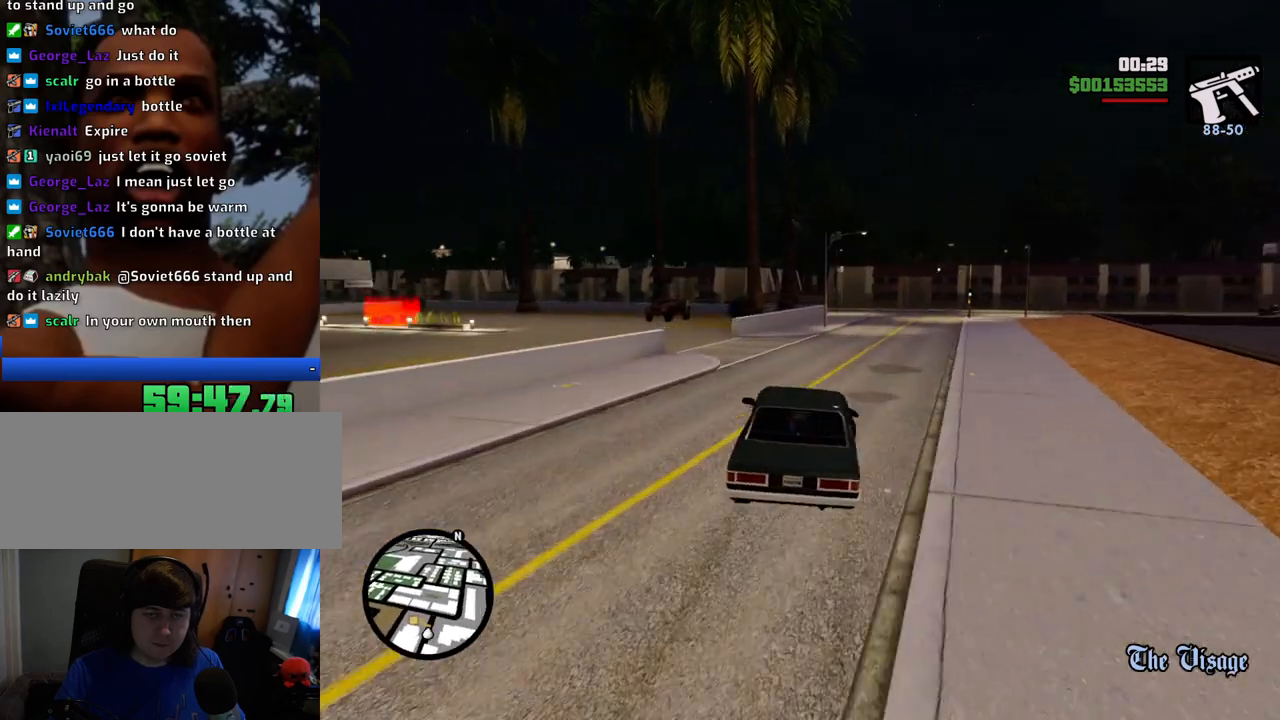
{"keys": ["a"], "mouse": [], "events": [[50, "w", "up"], [151, "space", "down"], [234, "space", "up"]]}
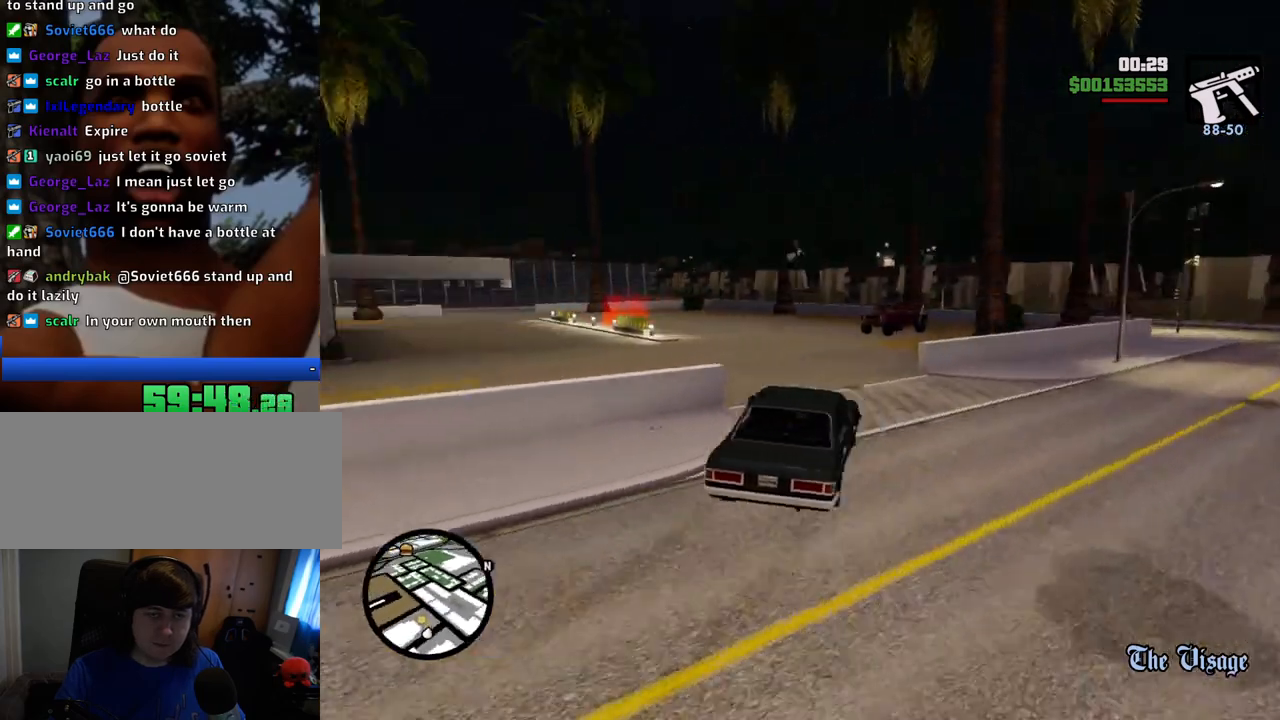
{"keys": ["a", "w"], "mouse": [], "events": [[201, "w", "down"]]}
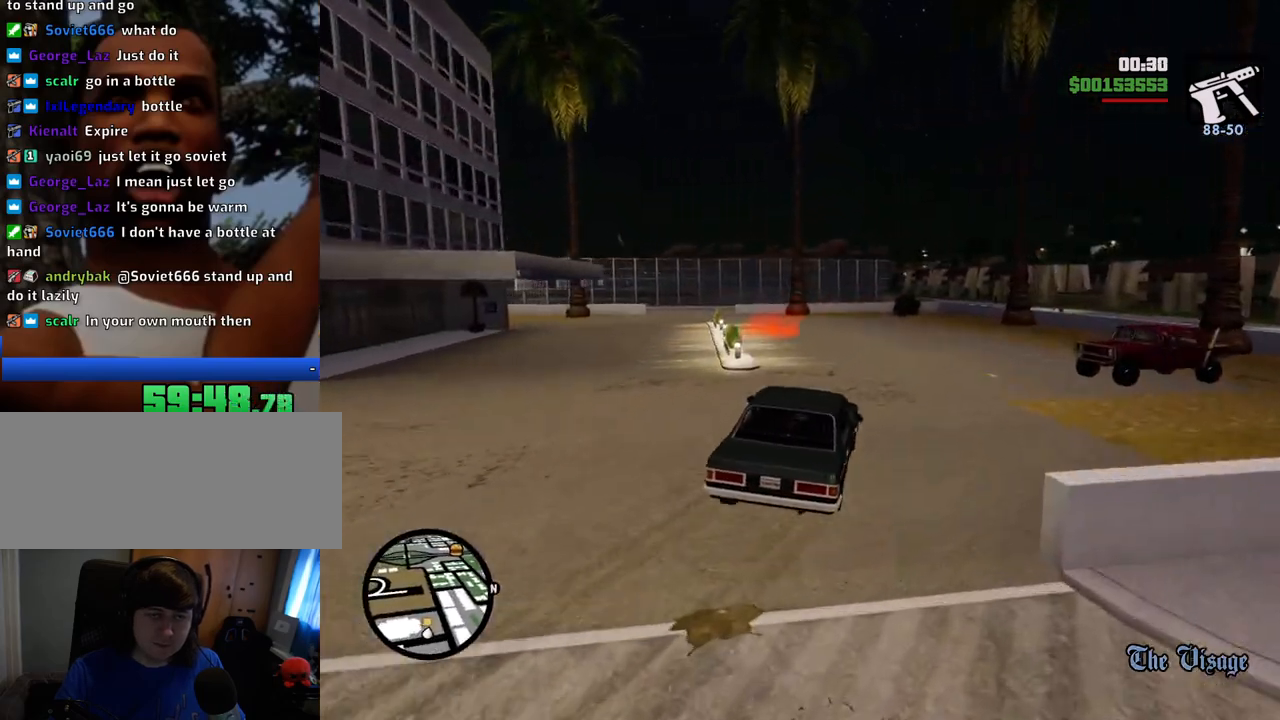
{"keys": ["d", "w"], "mouse": [], "events": [[451, "a", "up"], [451, "d", "down"]]}
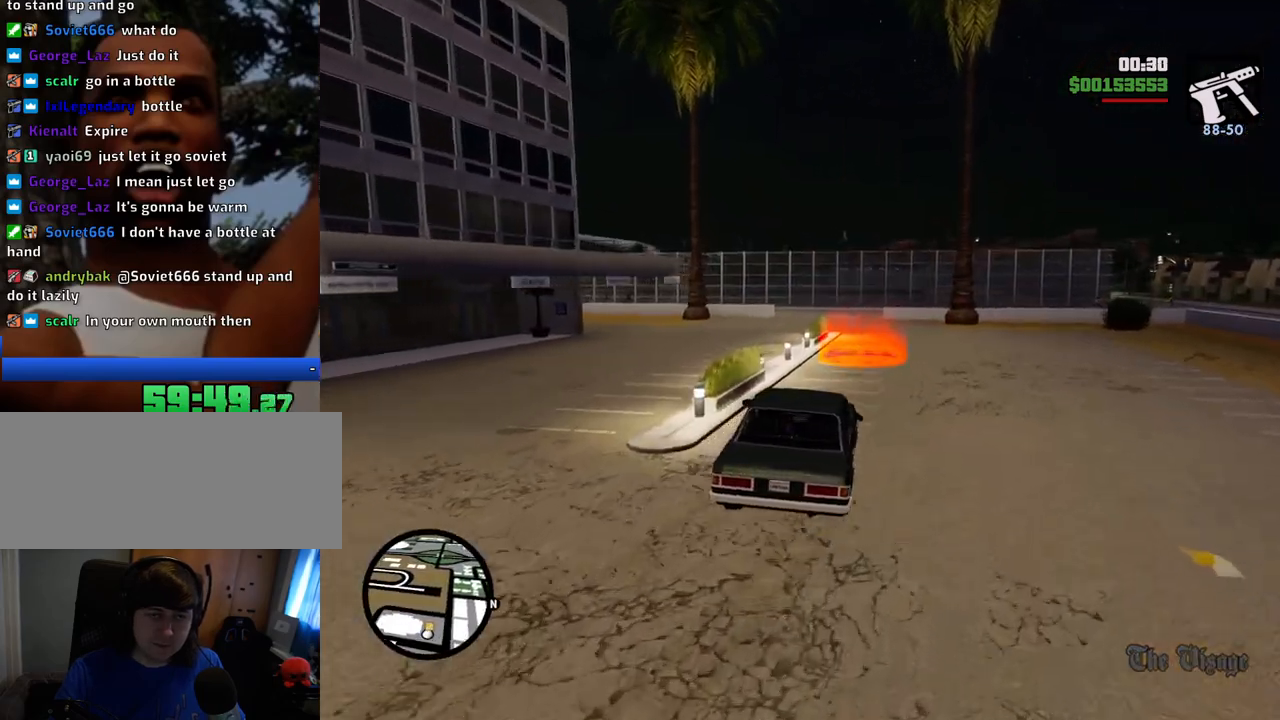
{"keys": ["w"], "mouse": [], "events": [[184, "d", "up"]]}
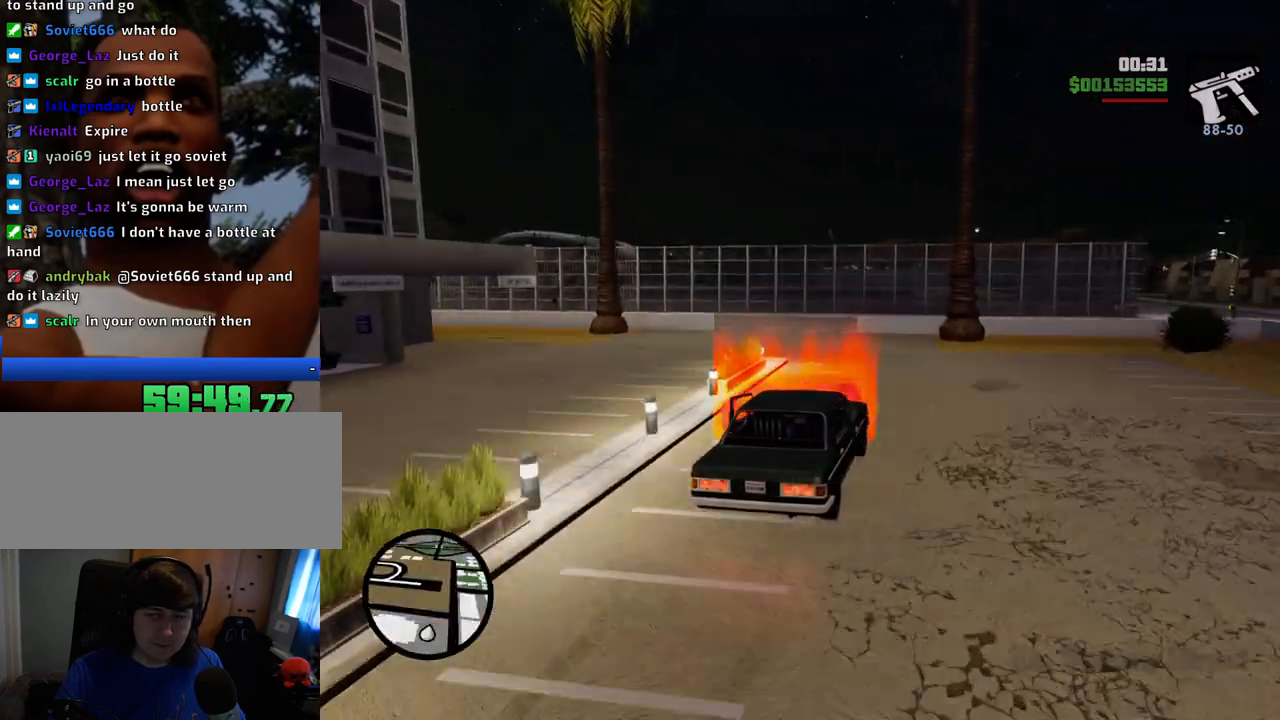
{"keys": [], "mouse": ["right"], "events": [[117, "a", "down"], [117, "w", "up"], [250, "s", "down"], [300, "a", "up"], [351, "space", "down"], [401, "d", "down"], [401, "s", "up"], [484, "d", "up"], [484, "mouse_right", "down"], [484, "space", "up"]]}
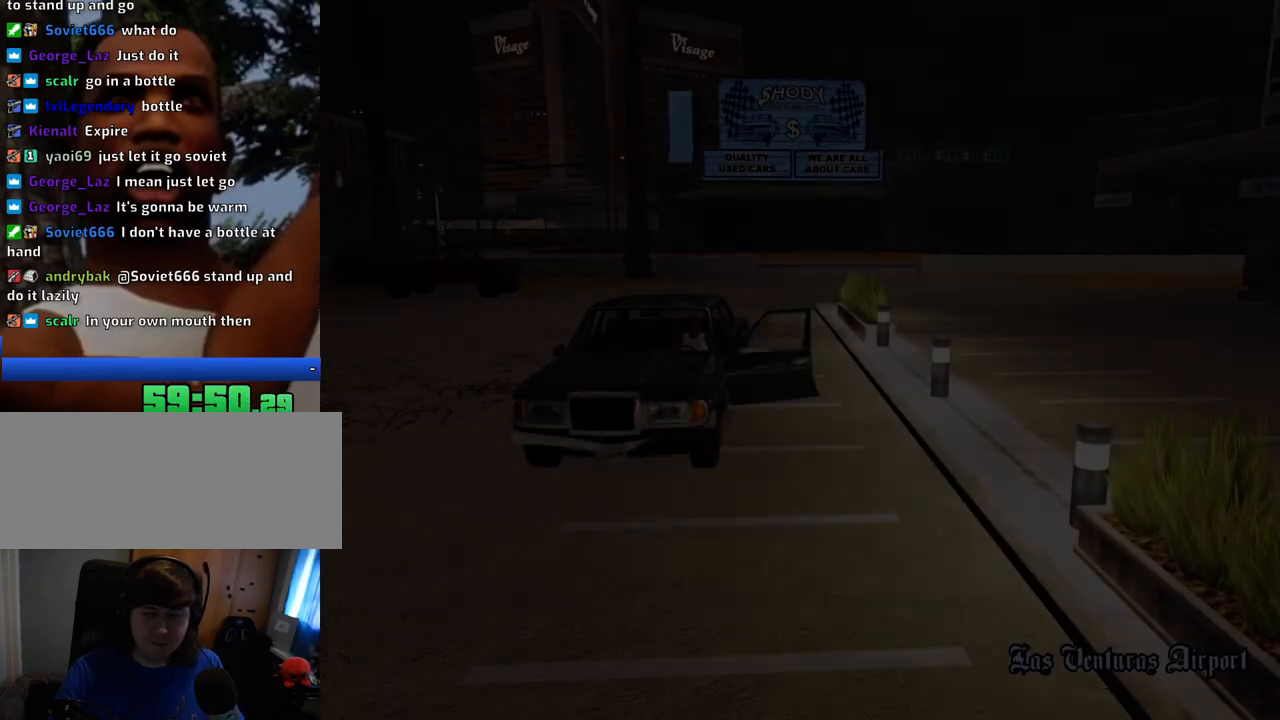
{"keys": ["w"], "mouse": [], "events": [[33, "a", "down"], [33, "w", "down"], [83, "a", "up"], [83, "mouse_right", "up"], [133, "d", "down"], [133, "w", "up"], [167, "mouse_left", "down"], [167, "mouse_right", "down"], [167, "space", "down"], [217, "d", "up"], [267, "a", "down"], [267, "mouse_left", "up"], [267, "mouse_right", "up"], [267, "space", "up"], [267, "w", "down"], [317, "a", "up"], [317, "w", "up"], [367, "d", "down"], [367, "mouse_left", "down"], [367, "mouse_right", "down"], [400, "d", "up"], [400, "space", "down"], [451, "mouse_left", "up"], [451, "mouse_right", "up"], [451, "space", "up"], [501, "w", "down"]]}
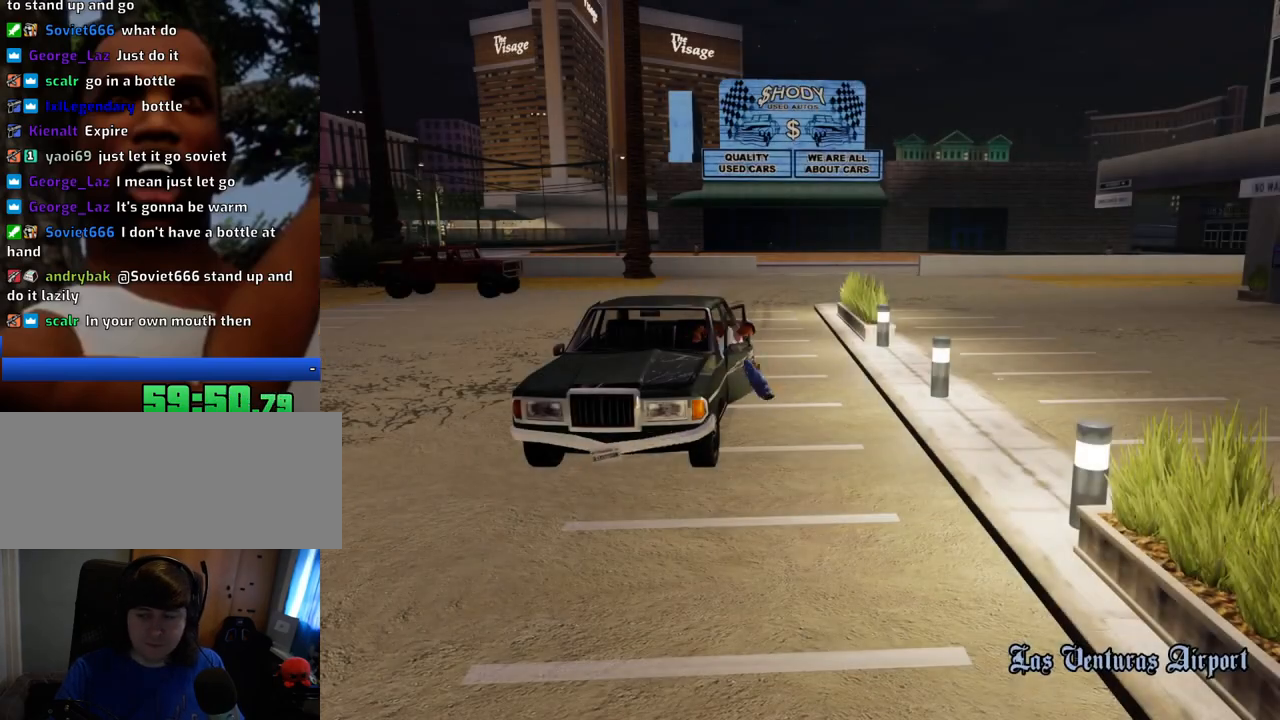
{"keys": [], "mouse": [], "events": [[50, "mouse_left", "down"], [50, "mouse_right", "down"], [50, "w", "up"], [150, "mouse_left", "up"], [150, "mouse_right", "up"], [183, "mouse_left", "down"], [233, "mouse_right", "down"], [334, "mouse_left", "up"], [334, "mouse_right", "up"], [384, "mouse_left", "down"], [384, "mouse_right", "down"], [417, "mouse_right", "up"], [467, "mouse_left", "up"]]}